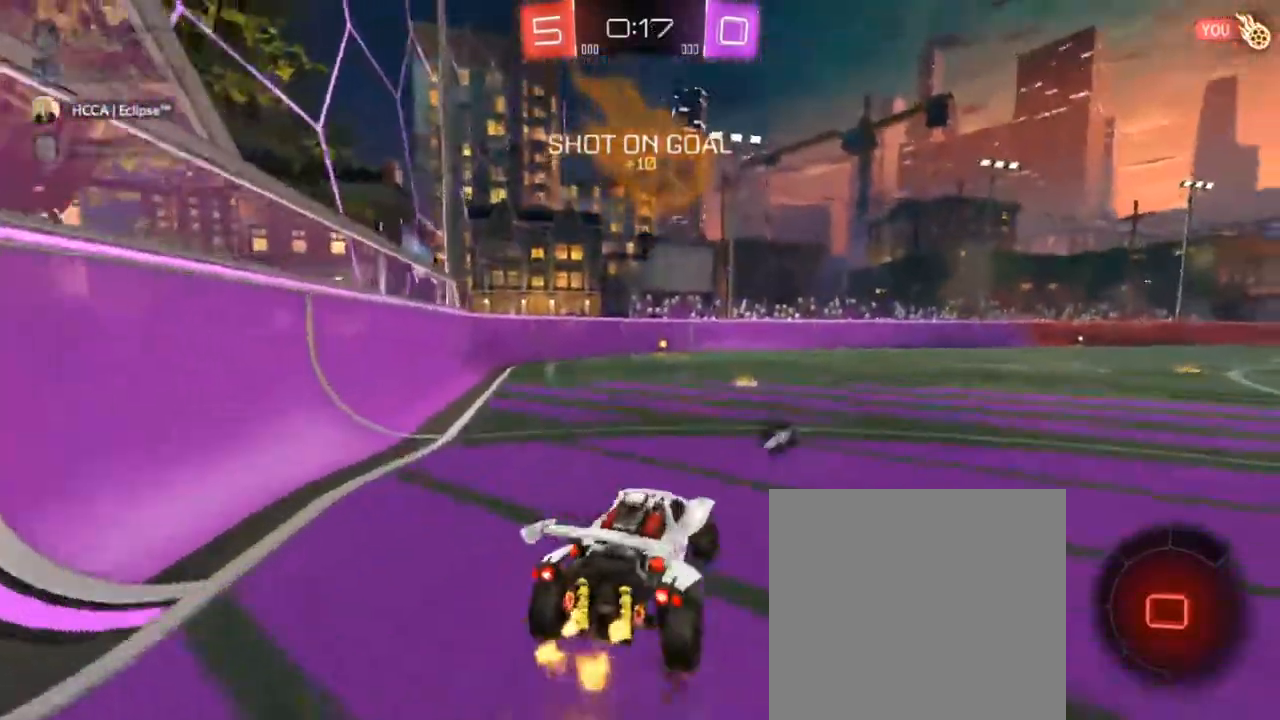
Gameplay with a controller (PlayStation layout); each line is a JSON object with the inputs held at the frame after it. "events" lists button and stick changes between this image and that frame as [ms after this image, input, new state], when the widget could be followed in between.
{"buttons": ["SQUARE", "R2"], "left_stick": "down-left", "right_stick": "center", "events": [[33, "CROSS", "down"], [117, "left_stick", "down-right"], [150, "CROSS", "up"], [400, "left_stick", "down-left"], [450, "SQUARE", "down"]]}
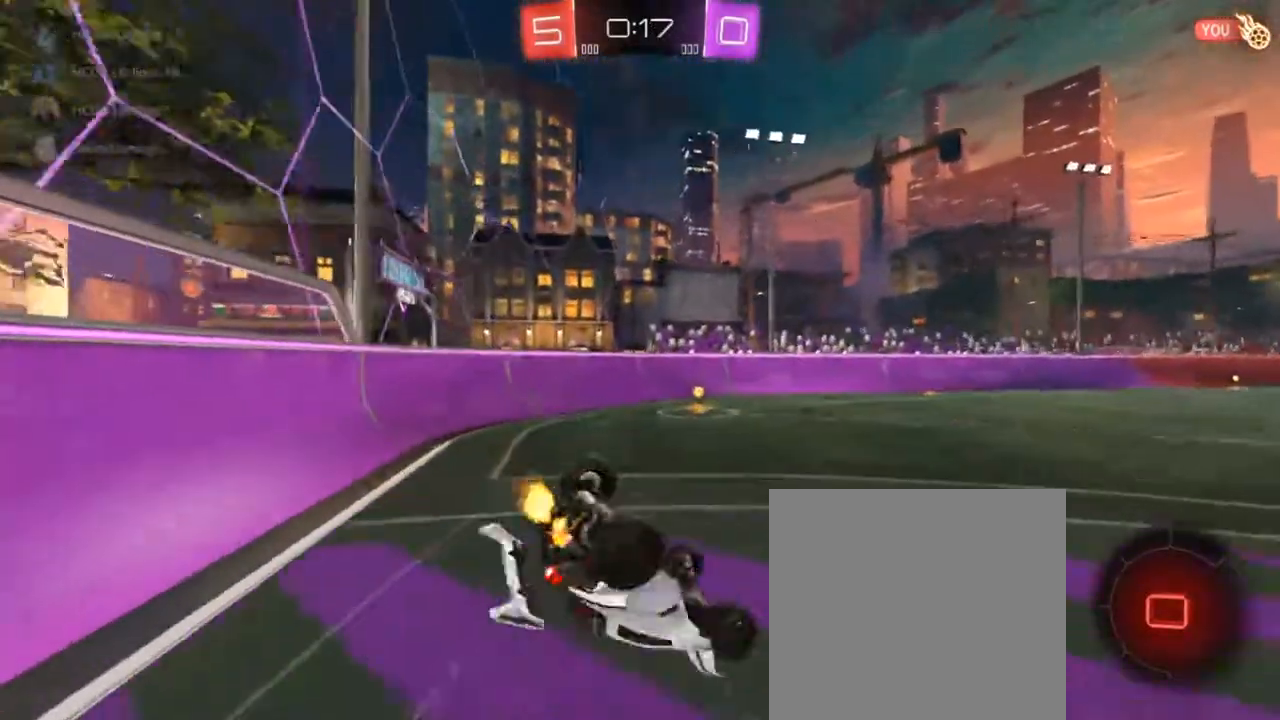
{"buttons": ["R2"], "left_stick": "center", "right_stick": "center", "events": [[183, "TRIANGLE", "down"], [367, "TRIANGLE", "up"], [383, "SQUARE", "up"], [450, "left_stick", "center"]]}
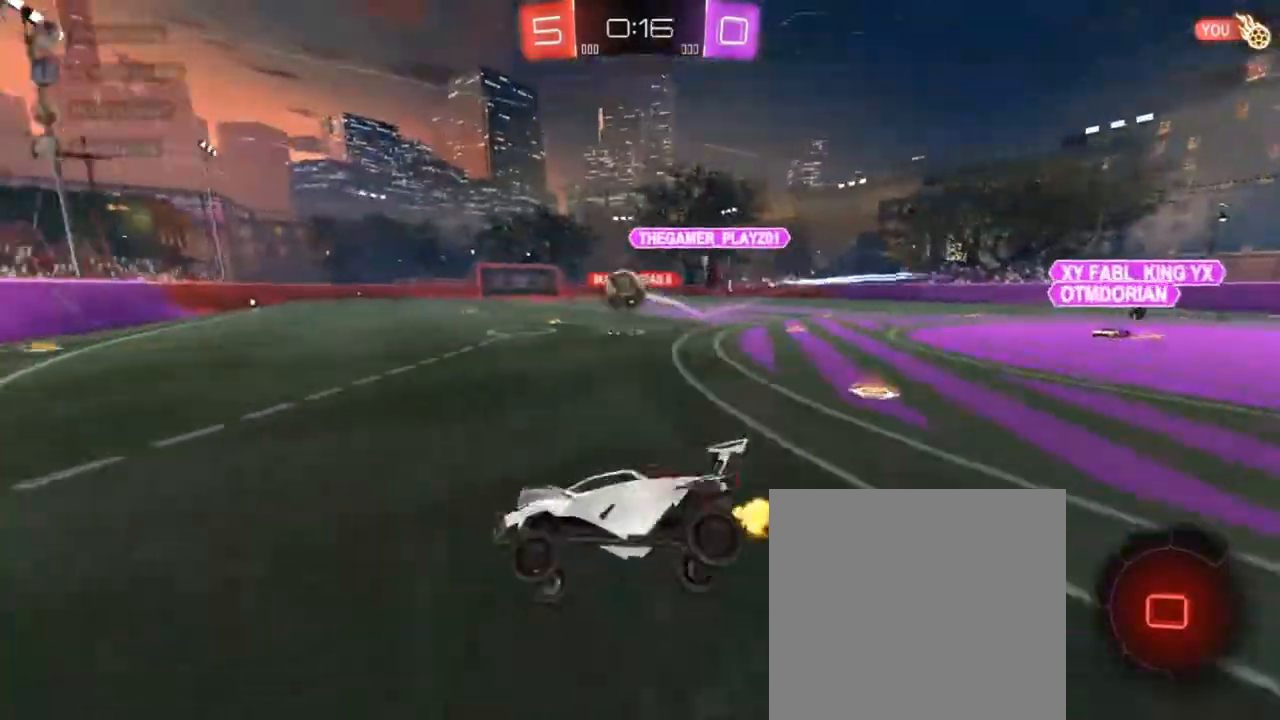
{"buttons": ["CIRCLE", "R2"], "left_stick": "center", "right_stick": "center", "events": [[33, "left_stick", "right"], [200, "CIRCLE", "down"], [417, "left_stick", "center"]]}
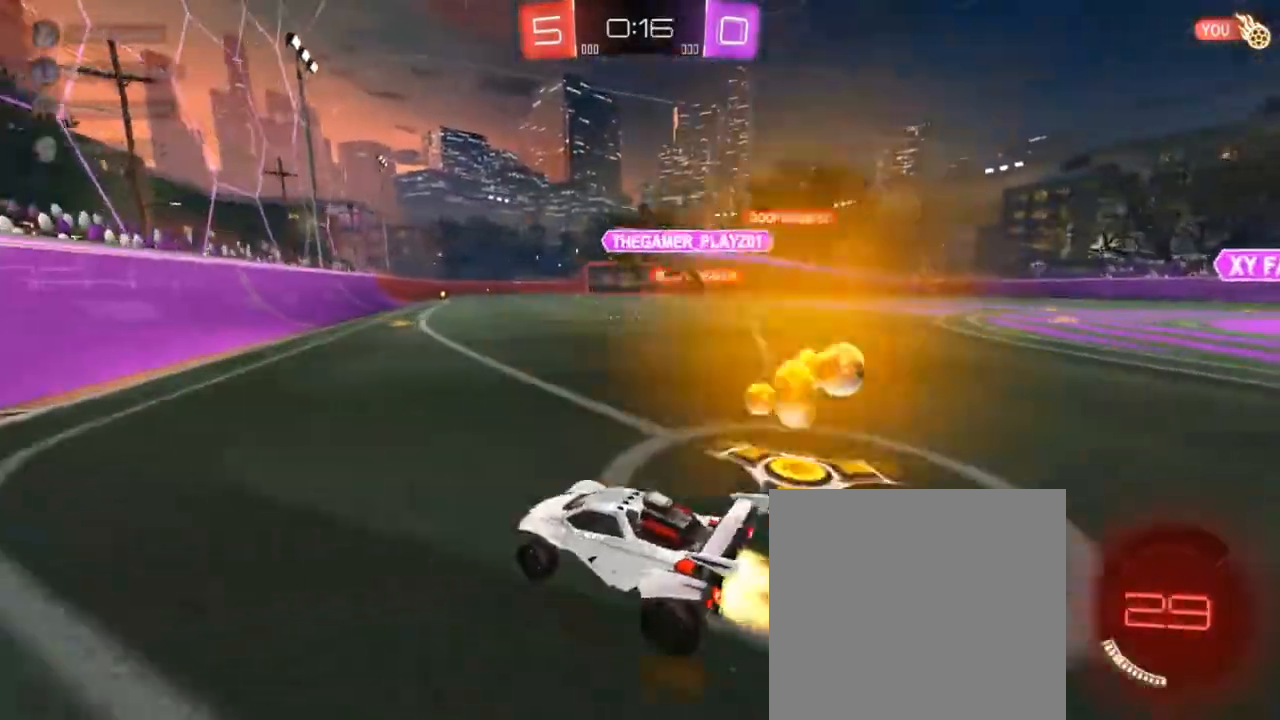
{"buttons": ["CIRCLE", "R2"], "left_stick": "down-left", "right_stick": "center", "events": [[33, "left_stick", "right"], [483, "left_stick", "down-left"]]}
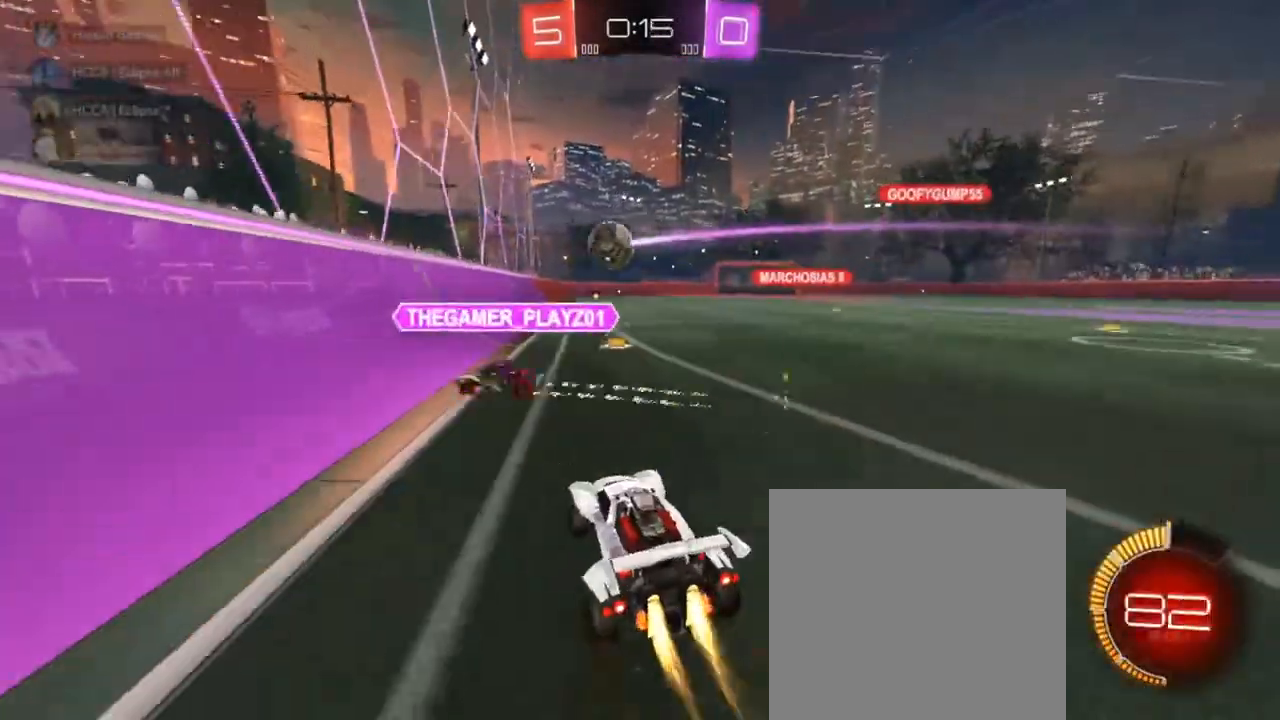
{"buttons": ["R2"], "left_stick": "right", "right_stick": "center", "events": [[283, "left_stick", "center"], [383, "left_stick", "right"], [467, "CIRCLE", "up"]]}
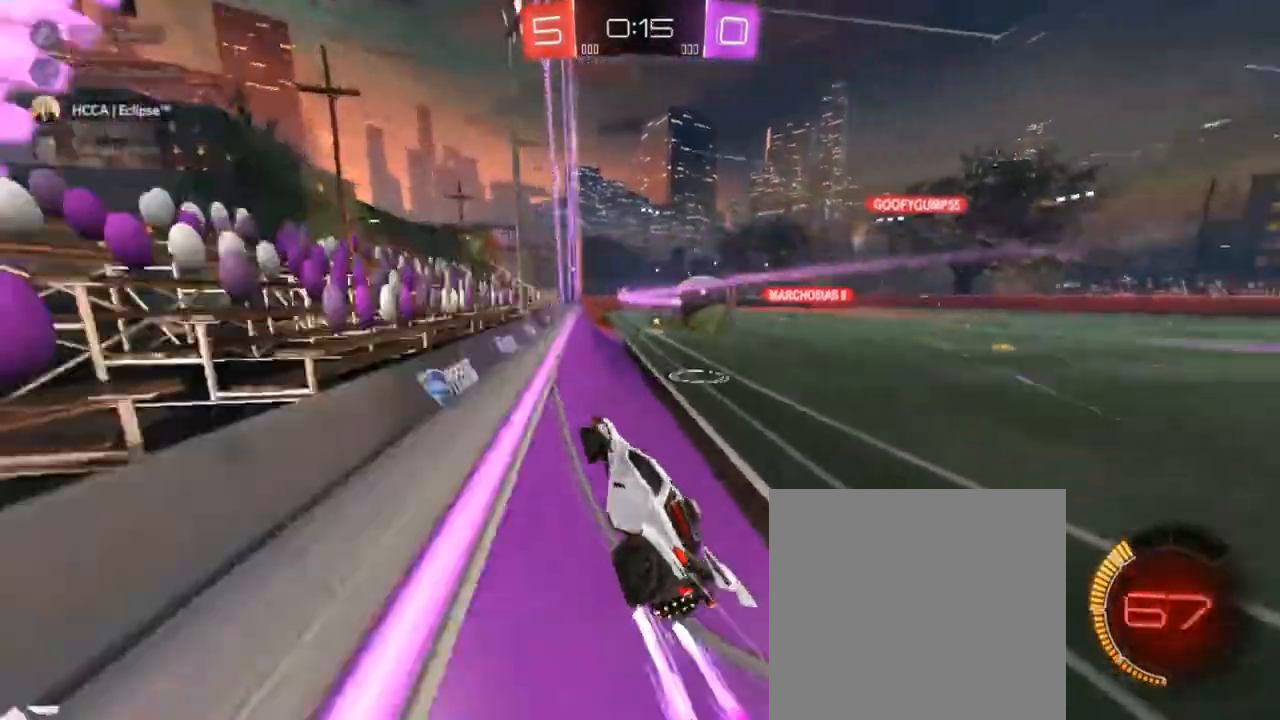
{"buttons": ["CIRCLE", "R2"], "left_stick": "right", "right_stick": "center", "events": [[167, "SQUARE", "down"], [267, "SQUARE", "up"], [367, "CIRCLE", "down"]]}
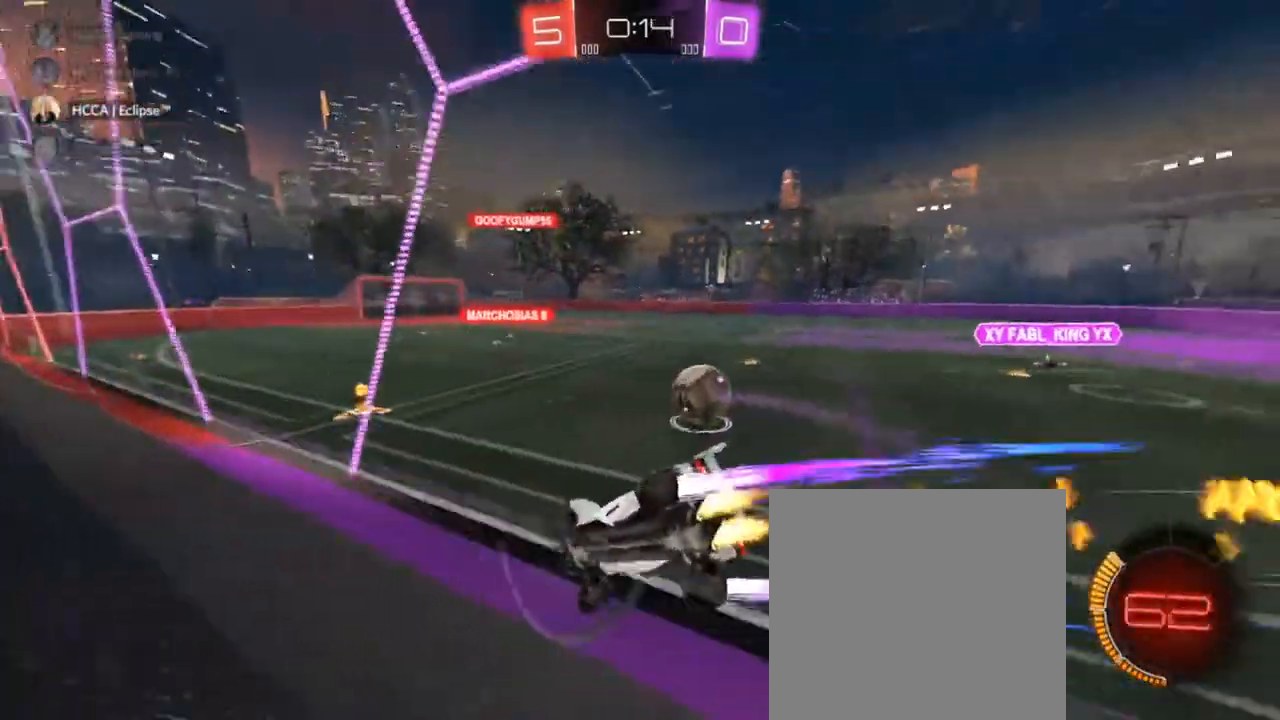
{"buttons": ["R2"], "left_stick": "center", "right_stick": "center", "events": [[333, "CIRCLE", "up"], [417, "CROSS", "down"], [433, "left_stick", "center"], [500, "CROSS", "up"]]}
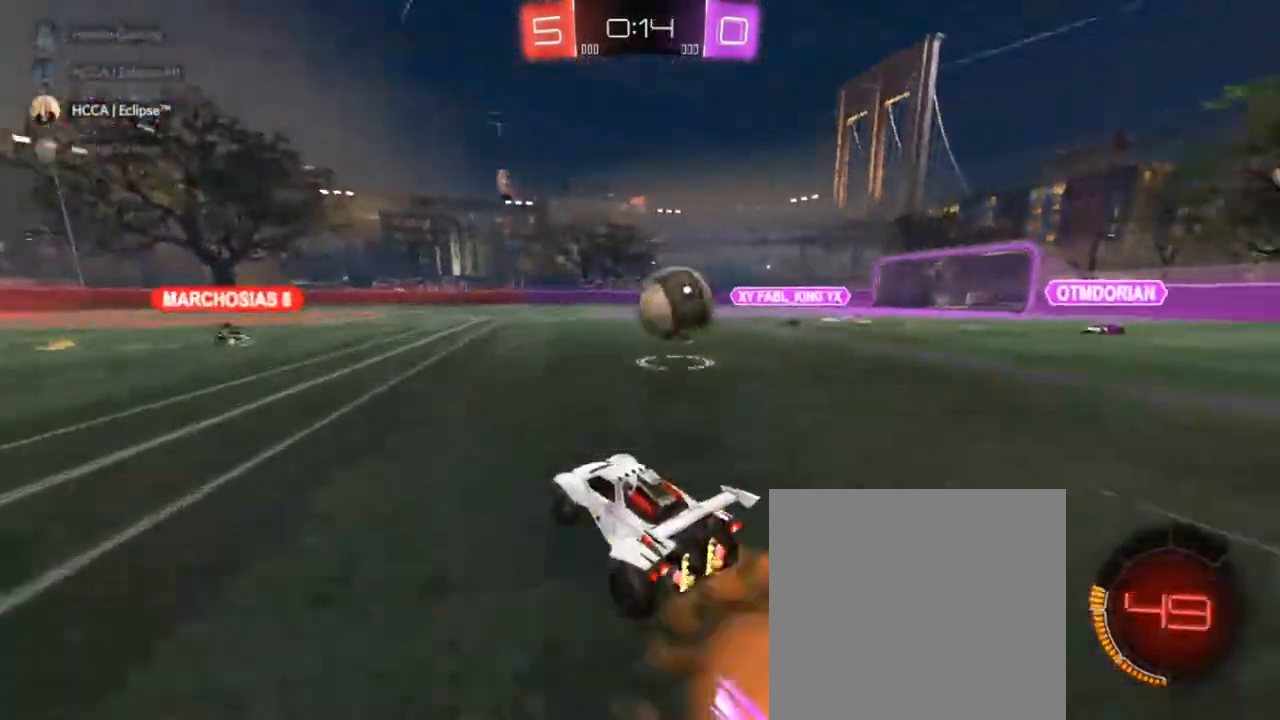
{"buttons": ["CROSS", "SQUARE", "R2"], "left_stick": "up-right", "right_stick": "center", "events": [[50, "left_stick", "up-right"], [67, "CROSS", "down"], [100, "SQUARE", "down"]]}
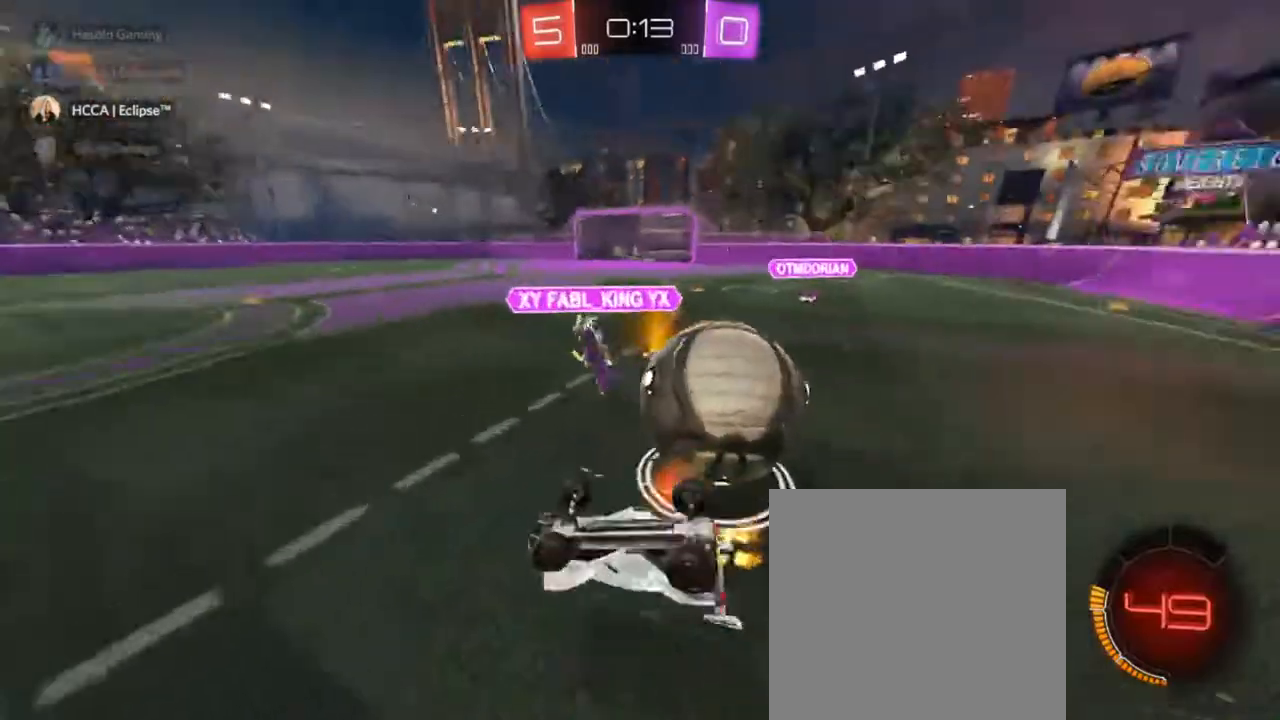
{"buttons": ["CIRCLE", "R2"], "left_stick": "down-left", "right_stick": "center", "events": [[17, "left_stick", "right"], [100, "CROSS", "up"], [333, "left_stick", "down-right"], [367, "SQUARE", "up"], [450, "left_stick", "down-left"], [483, "CIRCLE", "down"]]}
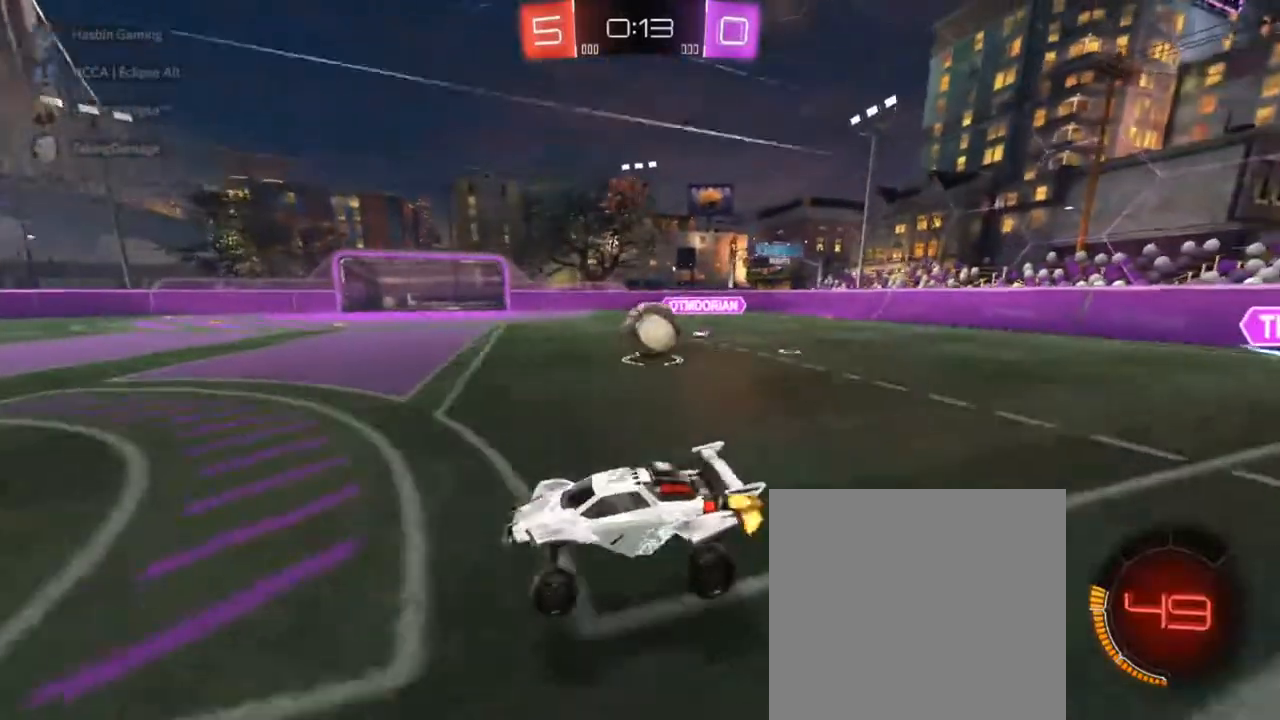
{"buttons": ["CIRCLE", "R2"], "left_stick": "up-right", "right_stick": "center", "events": [[150, "left_stick", "up-right"]]}
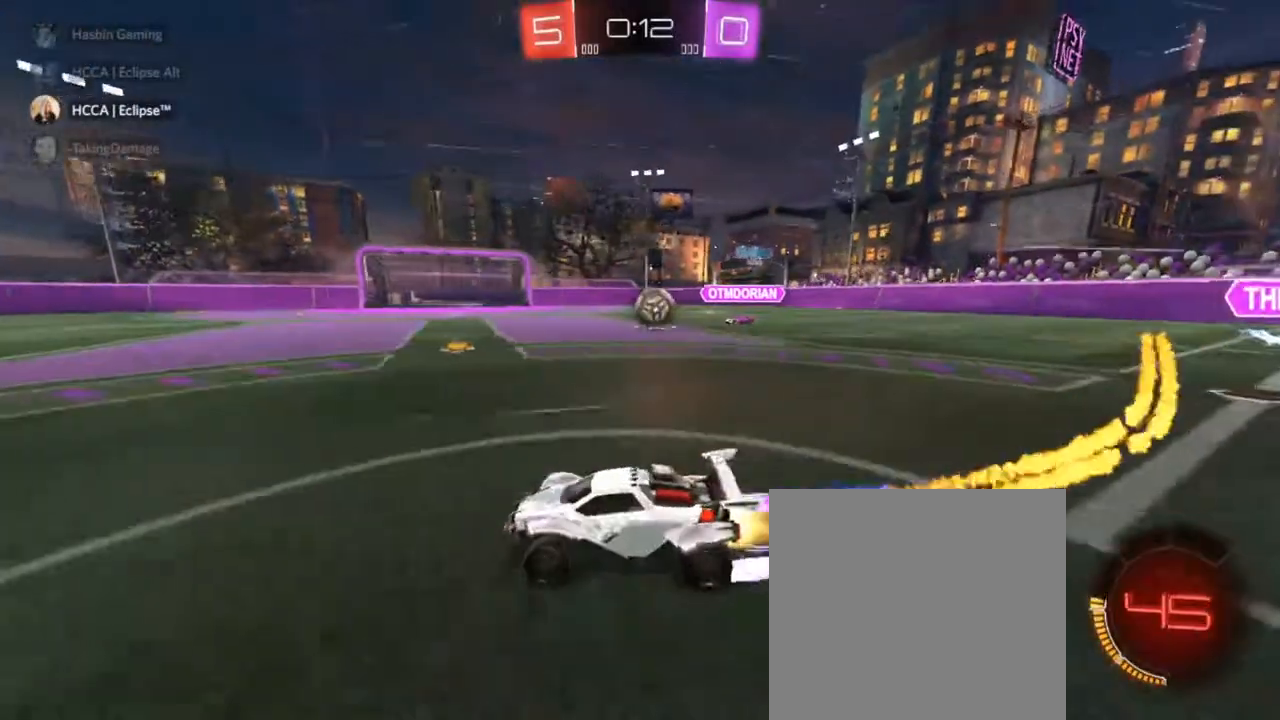
{"buttons": ["R2"], "left_stick": "up-right", "right_stick": "center", "events": [[333, "CIRCLE", "up"]]}
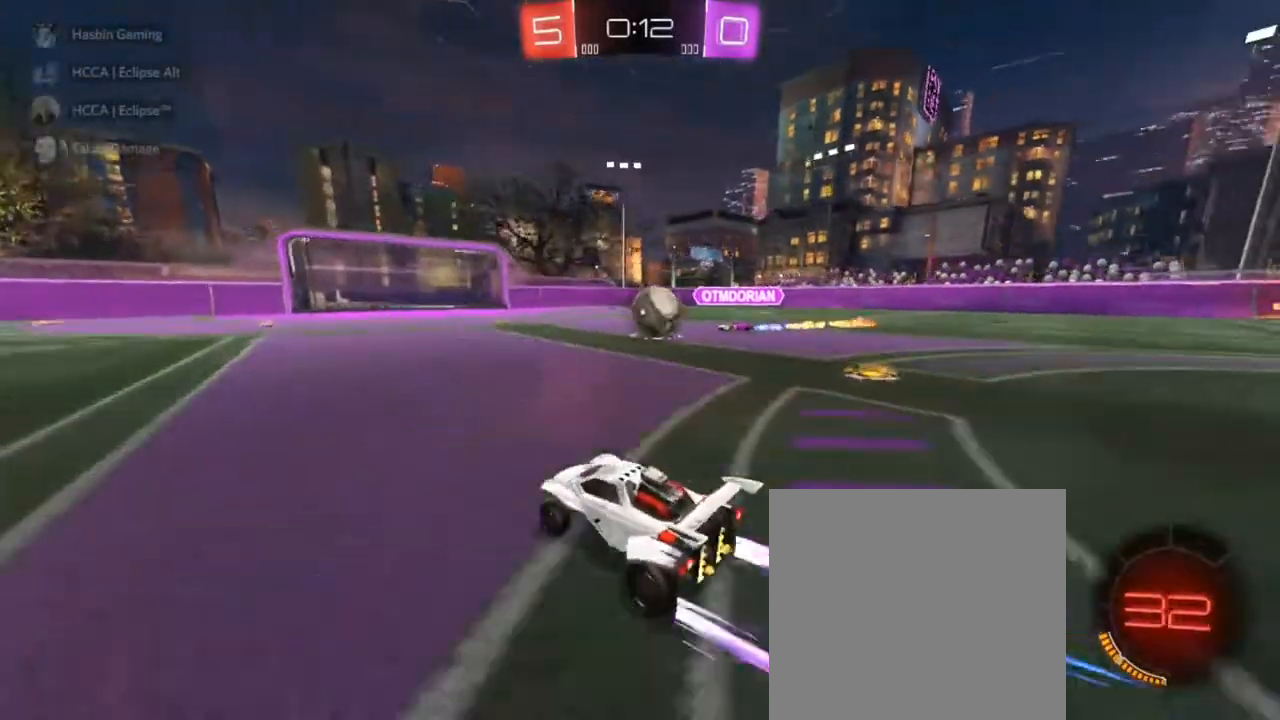
{"buttons": ["CIRCLE", "R2"], "left_stick": "left", "right_stick": "center", "events": [[67, "left_stick", "left"], [83, "SQUARE", "down"], [150, "L3", "down"], [250, "SQUARE", "up"], [300, "L3", "up"], [467, "CIRCLE", "down"]]}
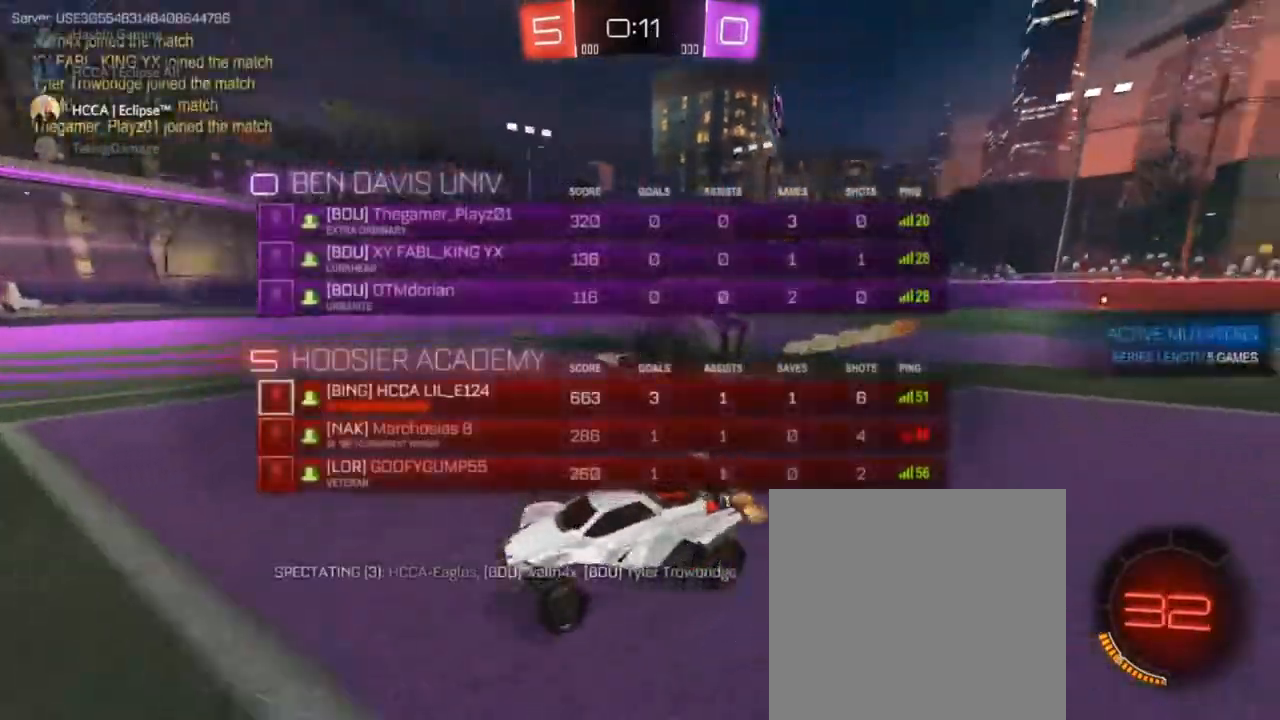
{"buttons": ["L2"], "left_stick": "up-right", "right_stick": "center", "events": [[50, "CIRCLE", "up"], [67, "CIRCLE", "down"], [200, "CIRCLE", "up"], [300, "left_stick", "up-right"], [350, "R2", "up"], [400, "L2", "down"]]}
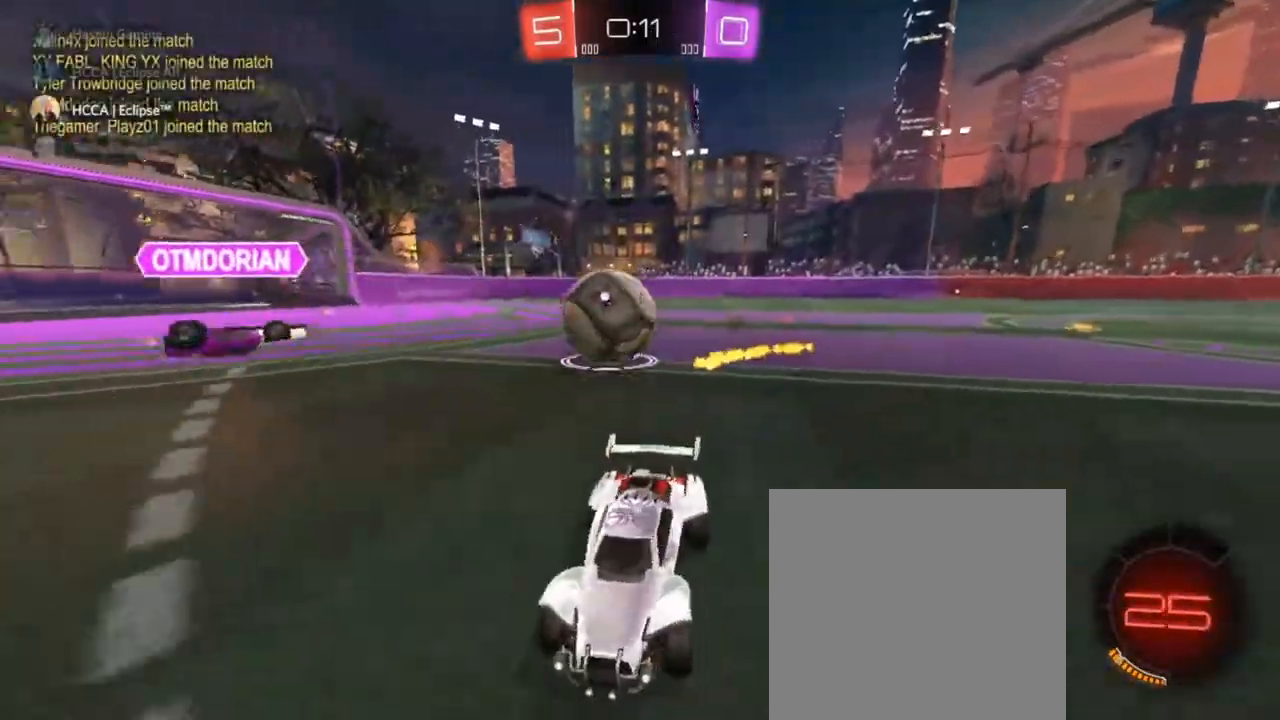
{"buttons": [], "left_stick": "up-right", "right_stick": "center", "events": [[50, "L2", "up"], [267, "R2", "down"], [433, "R2", "up"]]}
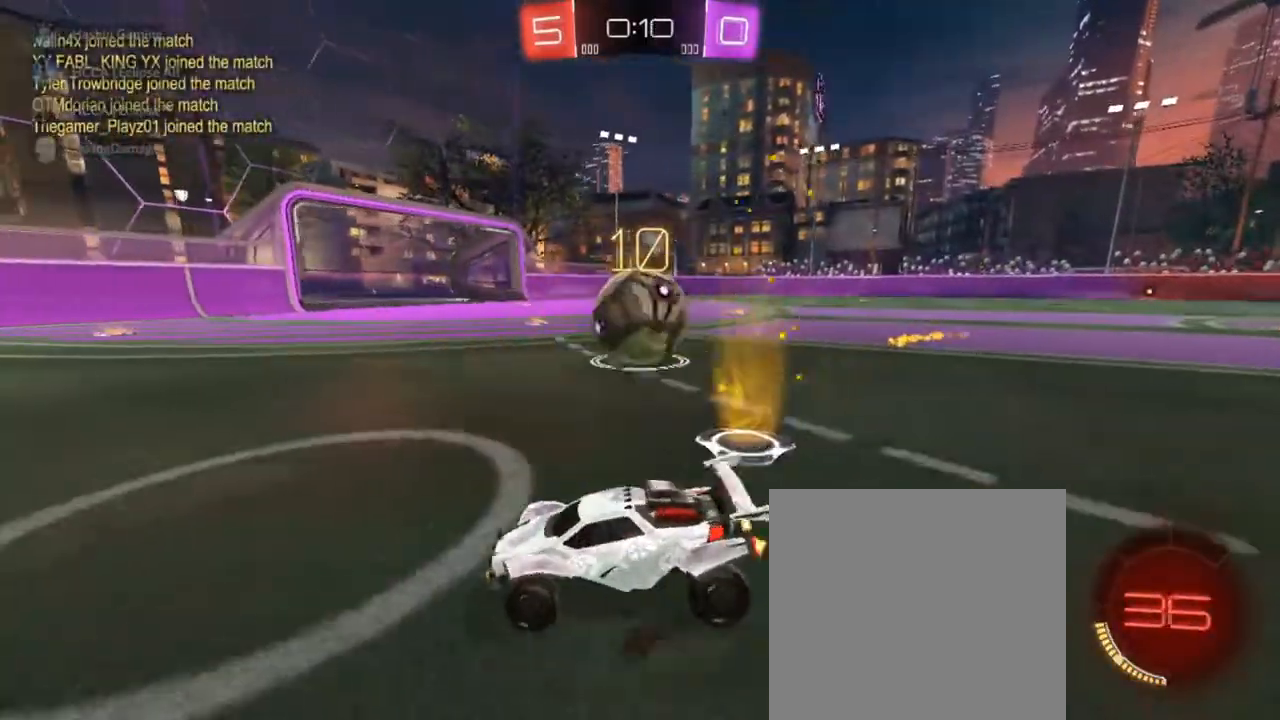
{"buttons": [], "left_stick": "up-right", "right_stick": "center", "events": [[33, "R2", "down"], [133, "CIRCLE", "down"], [267, "CIRCLE", "up"], [317, "R2", "up"]]}
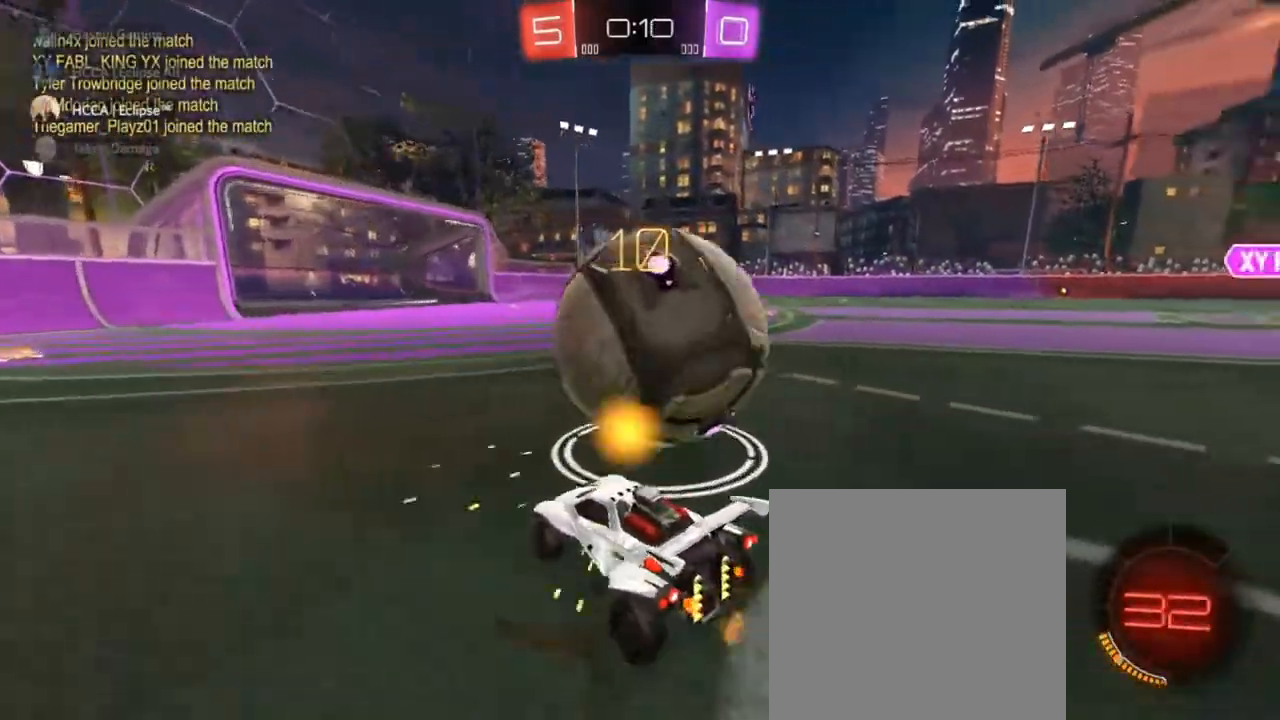
{"buttons": ["CIRCLE", "R2"], "left_stick": "left", "right_stick": "center", "events": [[17, "R2", "down"], [283, "left_stick", "center"], [450, "CIRCLE", "down"], [483, "left_stick", "left"]]}
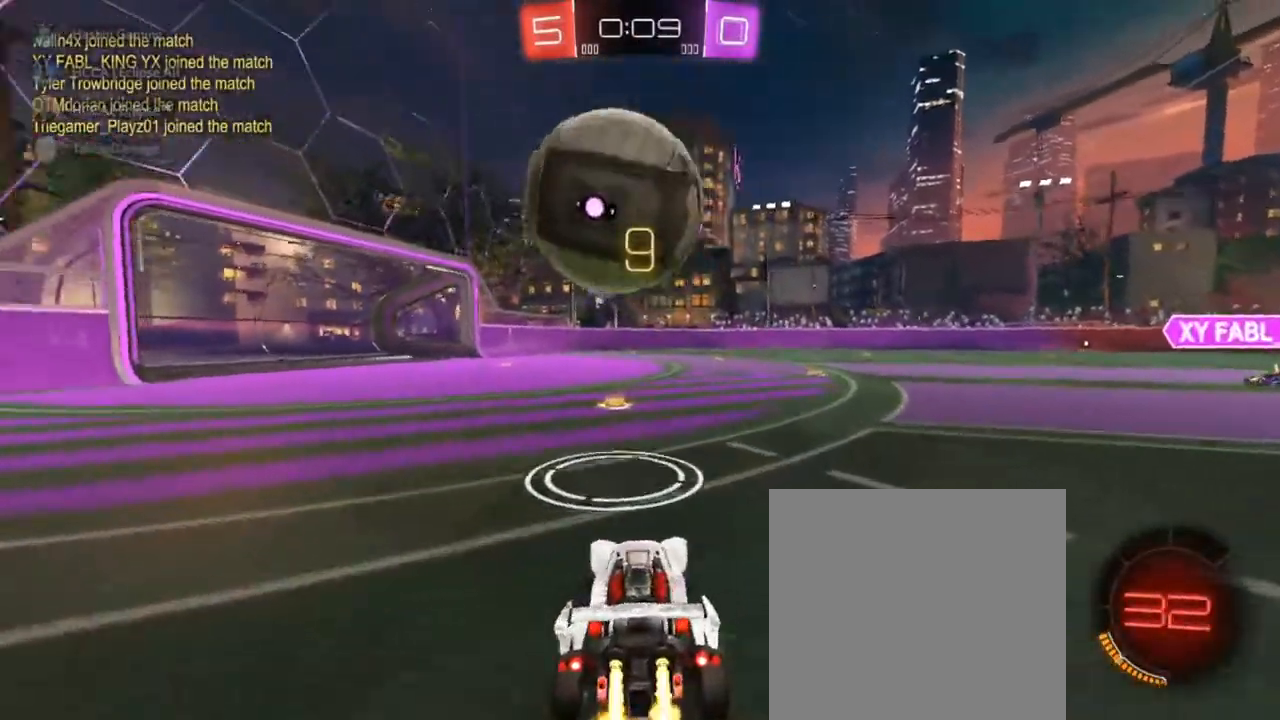
{"buttons": ["CIRCLE"], "left_stick": "up-left", "right_stick": "center", "events": [[67, "R2", "up"], [83, "left_stick", "down"], [117, "CROSS", "down"], [267, "R1", "down"], [283, "left_stick", "down-left"], [300, "CIRCLE", "up"], [333, "CROSS", "up"], [350, "R1", "up"], [417, "left_stick", "up-left"], [483, "CIRCLE", "down"]]}
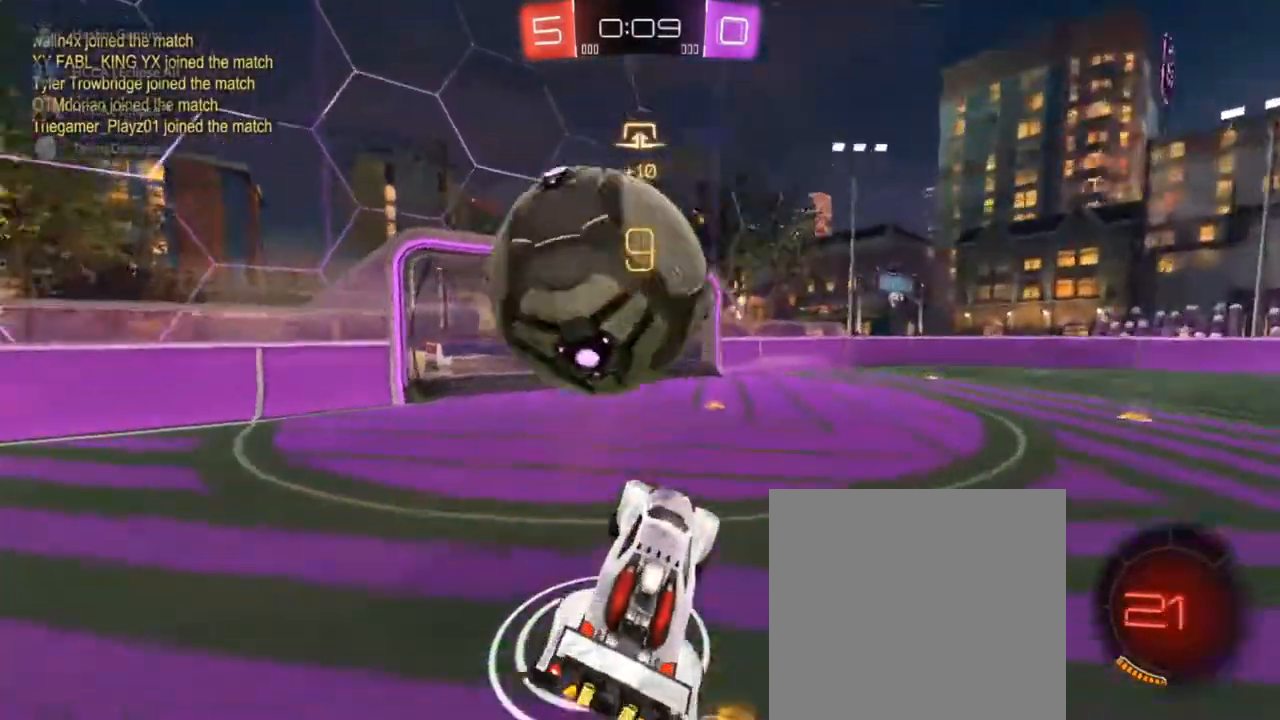
{"buttons": ["CROSS", "CIRCLE"], "left_stick": "down", "right_stick": "center", "events": [[17, "CROSS", "down"], [250, "left_stick", "down"]]}
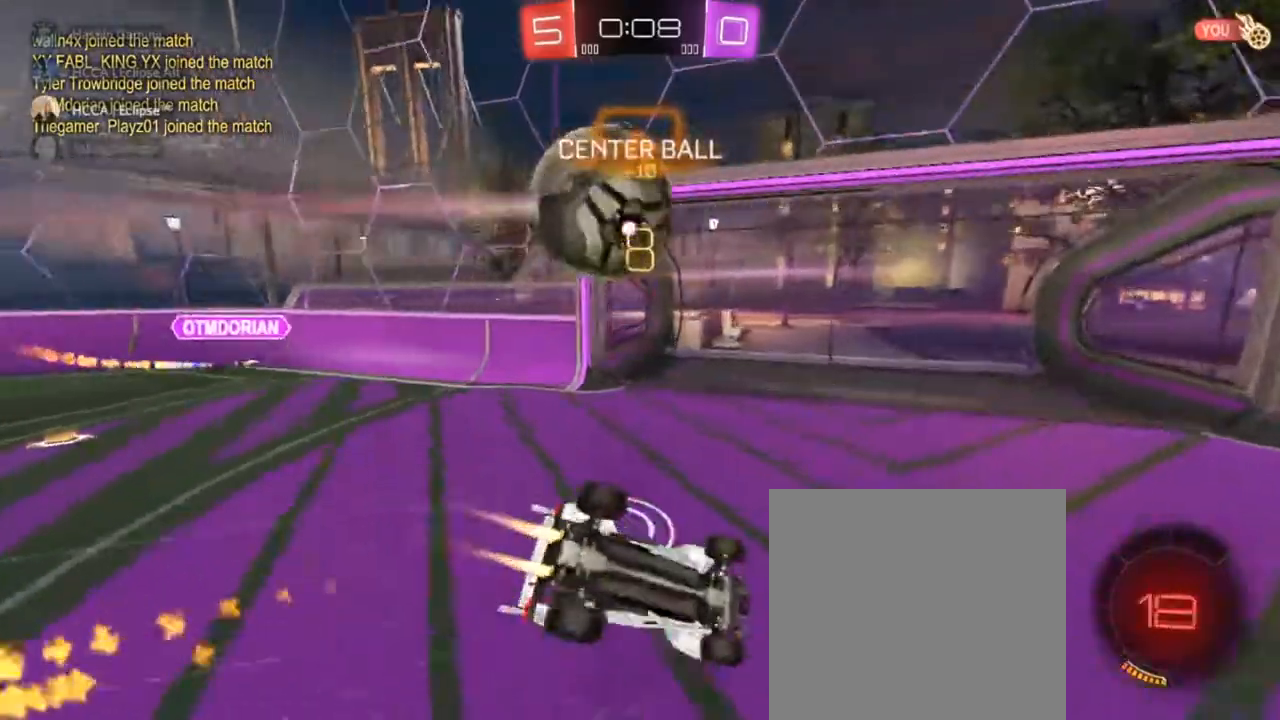
{"buttons": [], "left_stick": "up-right", "right_stick": "center", "events": [[217, "CROSS", "up"], [250, "left_stick", "down-right"], [383, "CIRCLE", "up"], [467, "left_stick", "up-right"]]}
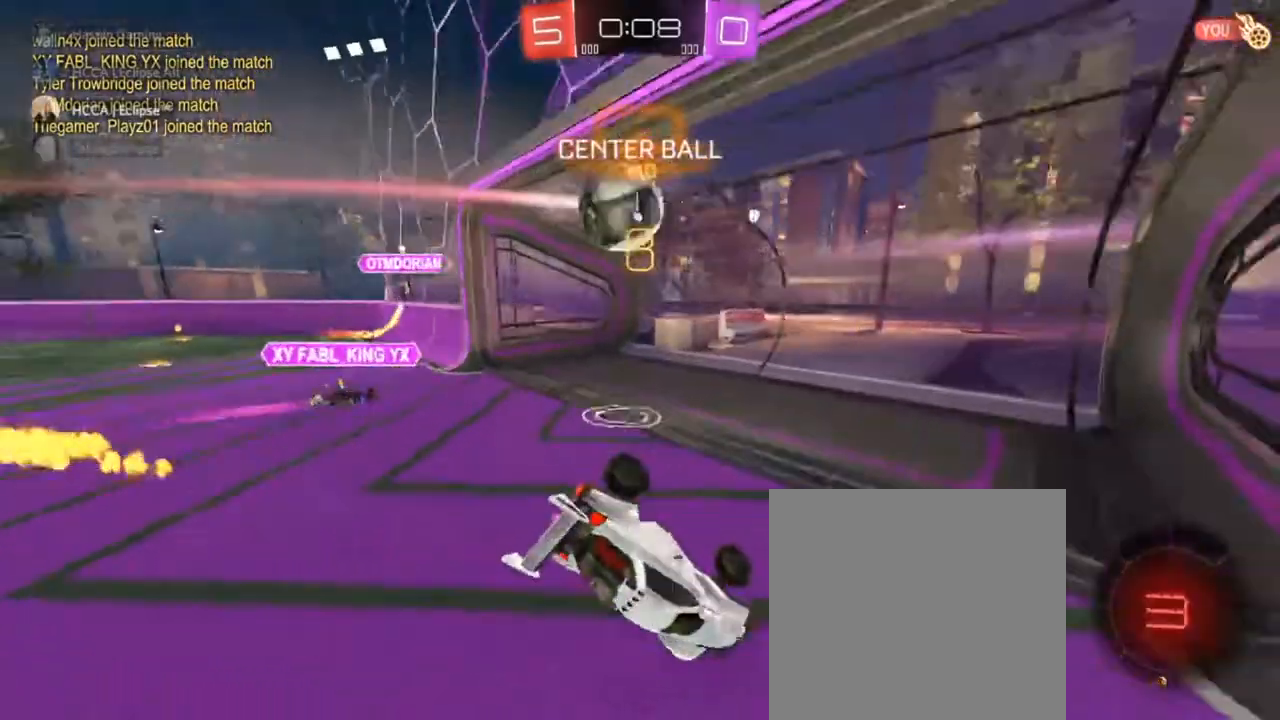
{"buttons": [], "left_stick": "up-right", "right_stick": "center", "events": [[33, "TRIANGLE", "down"], [100, "TRIANGLE", "up"]]}
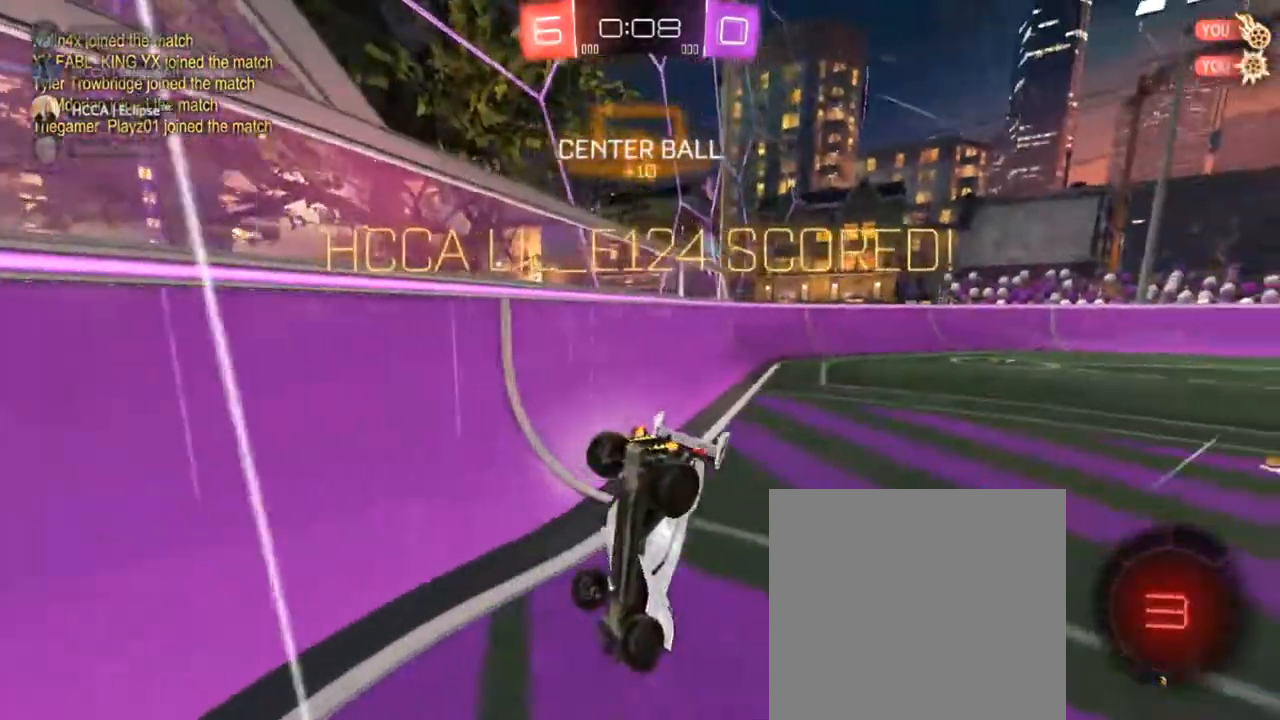
{"buttons": ["SQUARE"], "left_stick": "up", "right_stick": "center", "events": [[183, "left_stick", "up"], [300, "SQUARE", "down"]]}
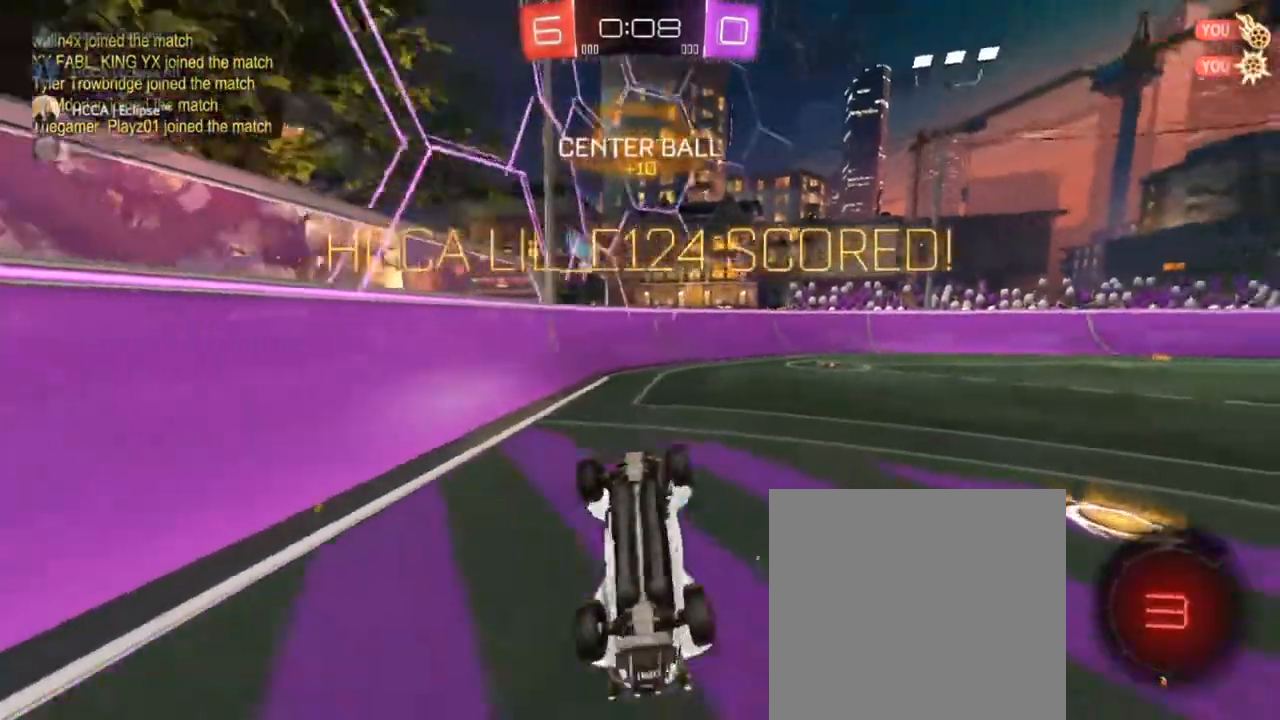
{"buttons": ["CIRCLE", "SQUARE"], "left_stick": "up-left", "right_stick": "center", "events": [[50, "CIRCLE", "down"], [233, "left_stick", "up-left"]]}
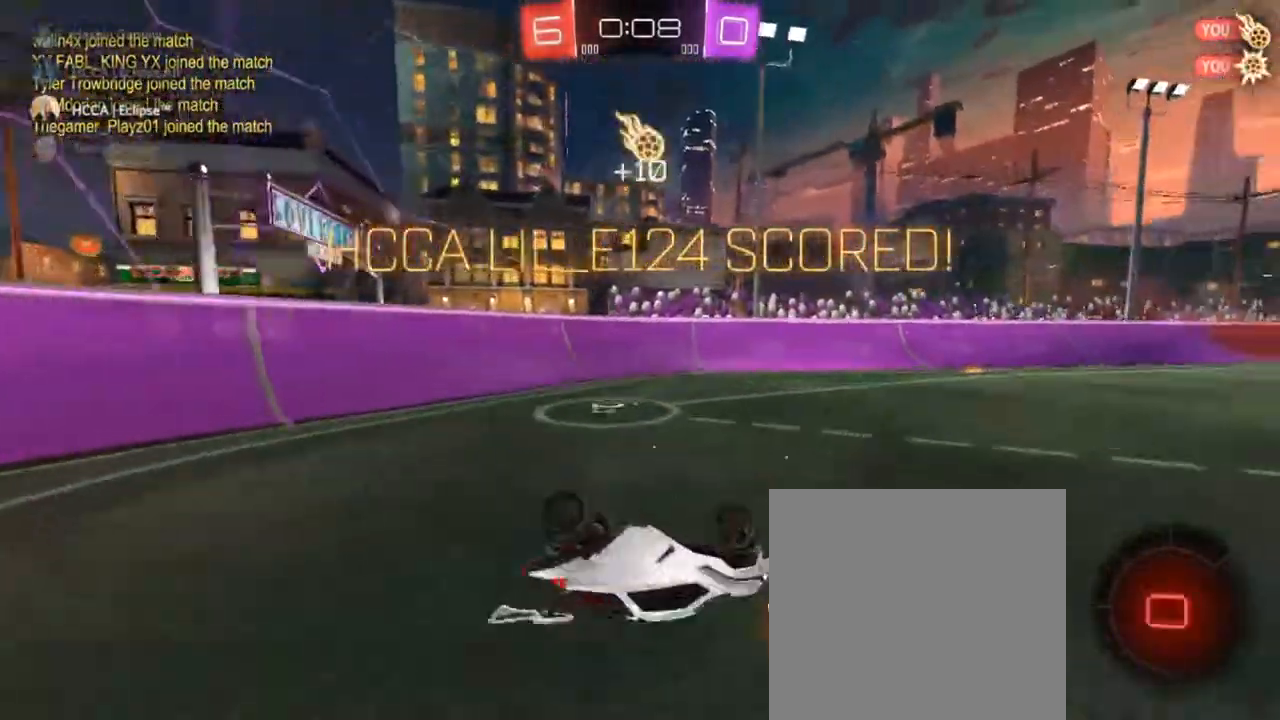
{"buttons": ["CIRCLE", "R2"], "left_stick": "down-right", "right_stick": "center", "events": [[233, "SQUARE", "up"], [283, "R2", "down"], [417, "left_stick", "down-right"]]}
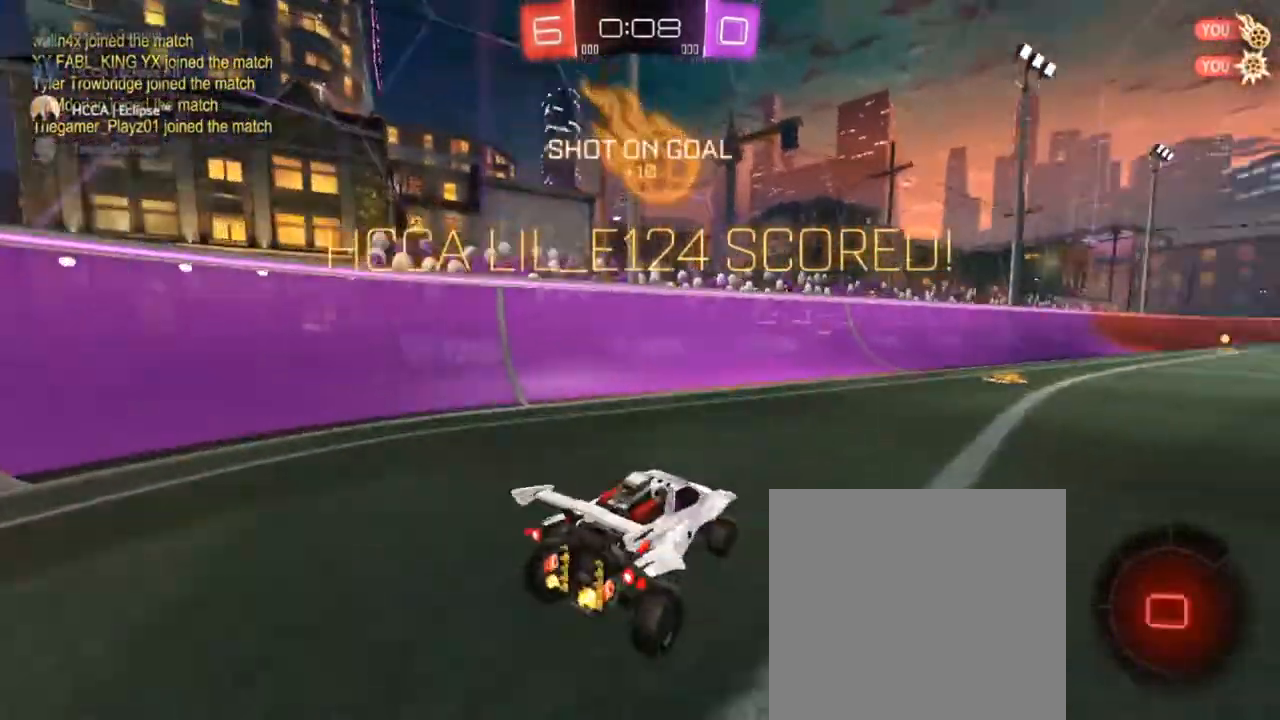
{"buttons": ["CROSS", "CIRCLE", "SQUARE", "R2"], "left_stick": "down-right", "right_stick": "center", "events": [[33, "left_stick", "right"], [250, "CROSS", "down"], [250, "left_stick", "up"], [333, "CROSS", "up"], [433, "CROSS", "down"], [483, "SQUARE", "down"], [483, "left_stick", "down-right"]]}
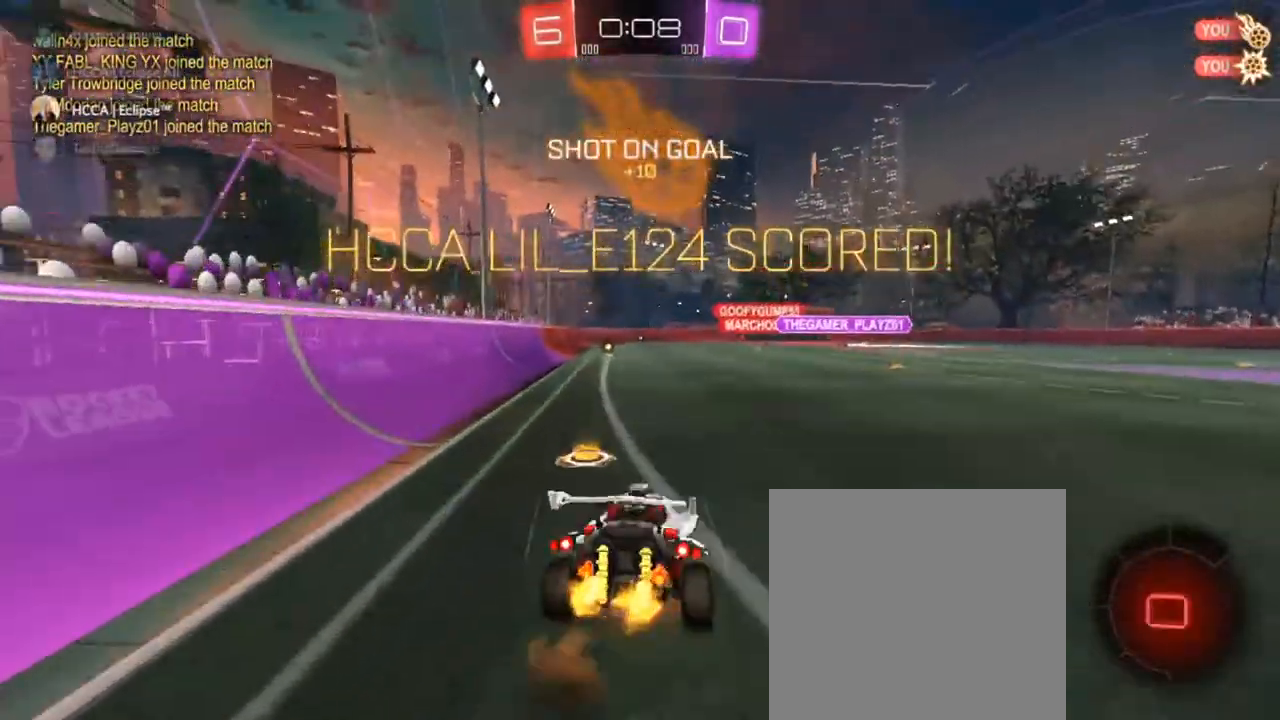
{"buttons": ["SQUARE"], "left_stick": "left", "right_stick": "center", "events": [[100, "SQUARE", "up"], [167, "CIRCLE", "up"], [167, "CROSS", "up"], [183, "R2", "up"], [300, "SQUARE", "down"], [417, "left_stick", "down-left"], [500, "left_stick", "left"]]}
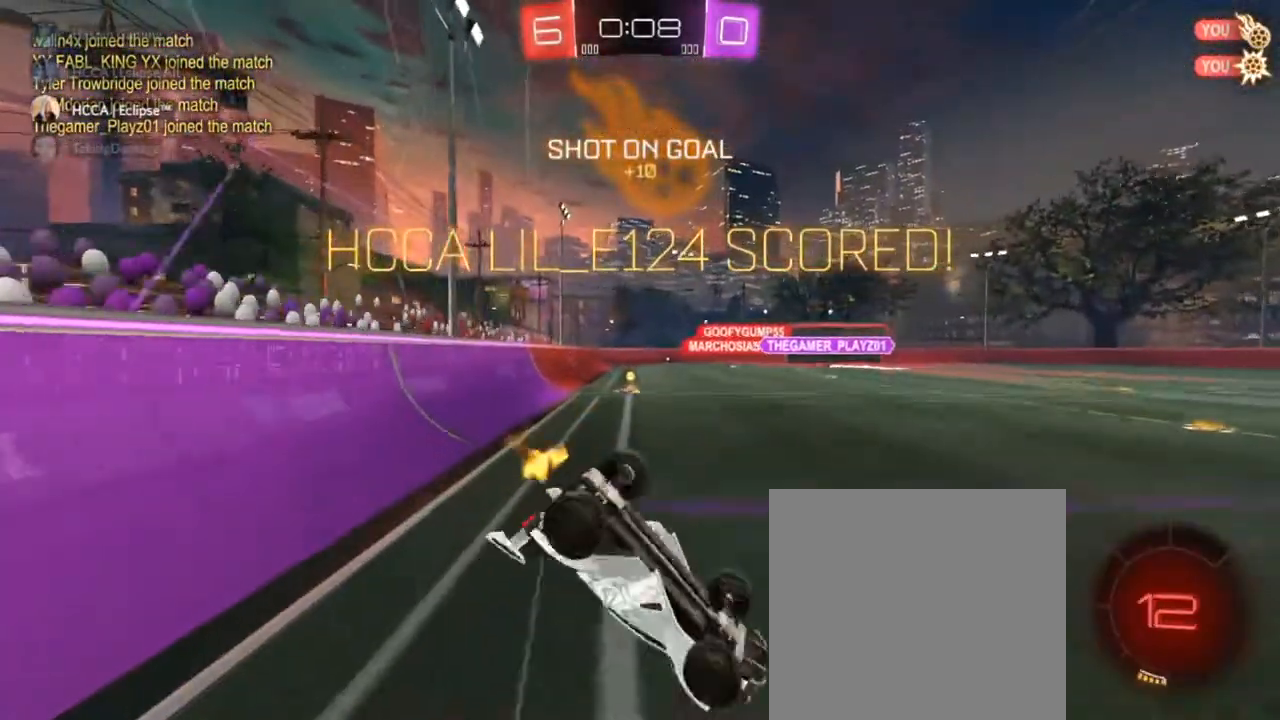
{"buttons": [], "left_stick": "up-left", "right_stick": "center", "events": [[133, "left_stick", "up-left"], [500, "SQUARE", "up"]]}
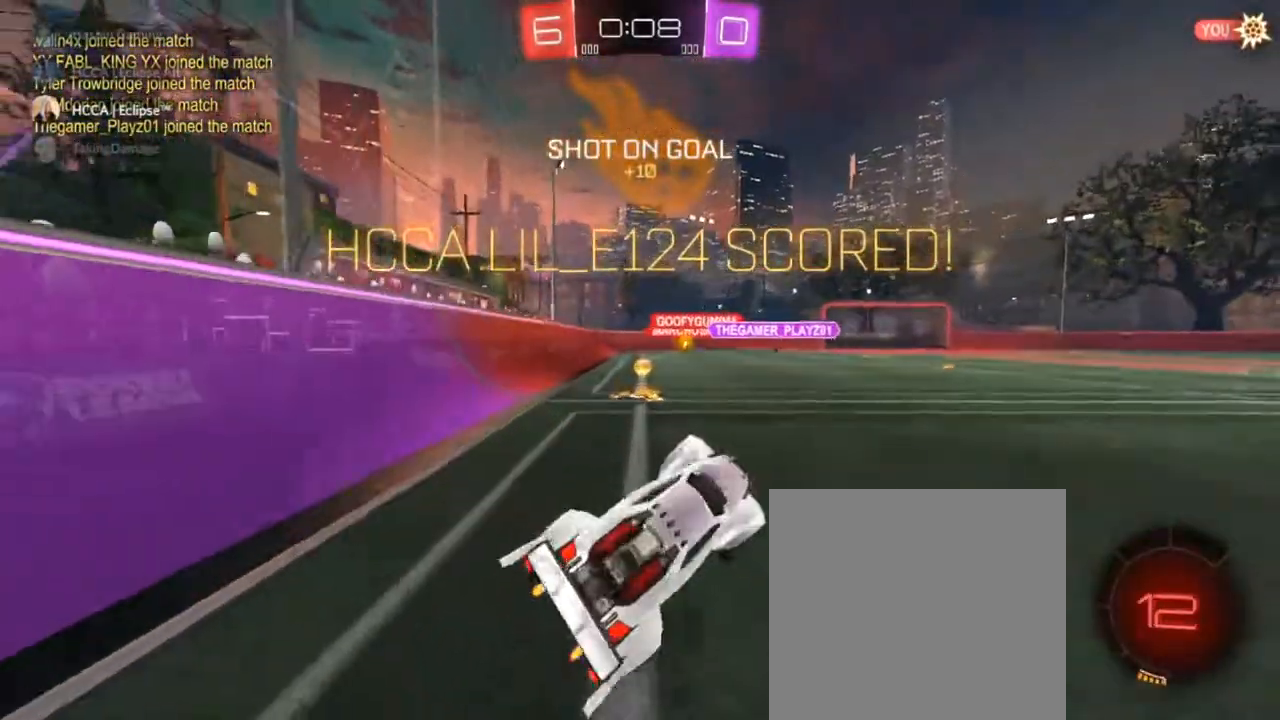
{"buttons": [], "left_stick": "center", "right_stick": "center", "events": [[117, "left_stick", "center"]]}
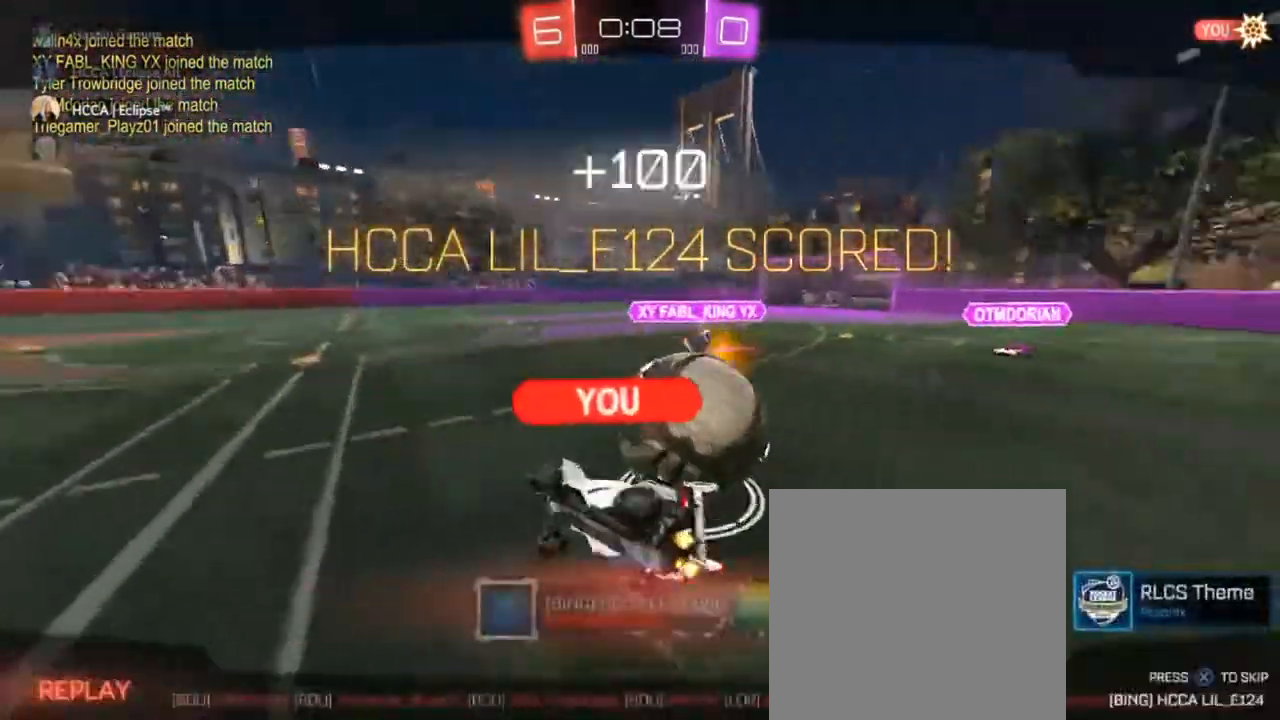
{"buttons": [], "left_stick": "center", "right_stick": "center", "events": []}